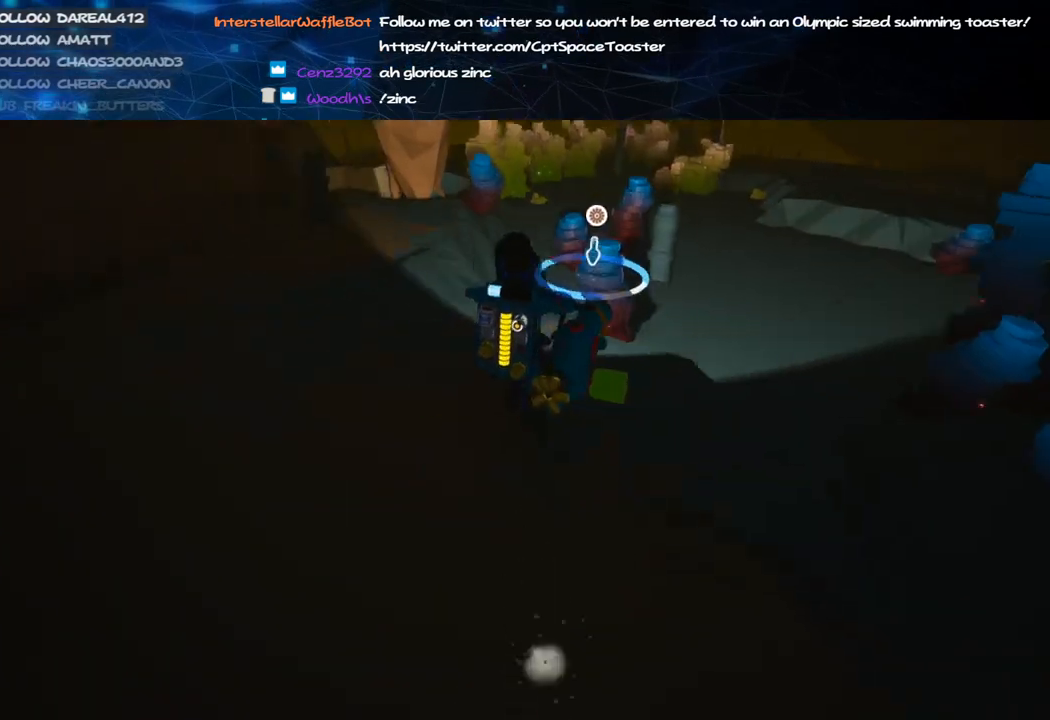
Gameplay with keyboard and mouse; each line is a JSON object with the keys and mouse buttons held at the frame after it. "events" lists presses ("down") and releases ("up") of "a", "alt", "b", "c", "ctrl", "d", "e", "f", "g", "q", "r", "s", "shift", "space", "t", "tab", "v", "w", "x", "z", "mouse_left", "mouse_wheel", "mouse_right", "mouse_mb4" and "mouse_mb5" between this image and that frame as [ms after this image, input, new state], when the widget could be followed in between. "mouse_left", "mouse_wheel", "mouse_right", "mouse_mb4", "mouse_mb5" = the "left", "wheel", "right", "mb4", "mb5" buttons of the "mouse" list. No other keys are recorded. "wheel" means that the mouse wheel is clicked or scrolled. Mouse movement is not recorded.
{"keys": ["shift", "w"], "mouse": ["left"], "events": [[40, "d", "up"], [120, "a", "down"], [240, "mouse_right", "up"], [280, "a", "up"], [440, "mouse_left", "down"]]}
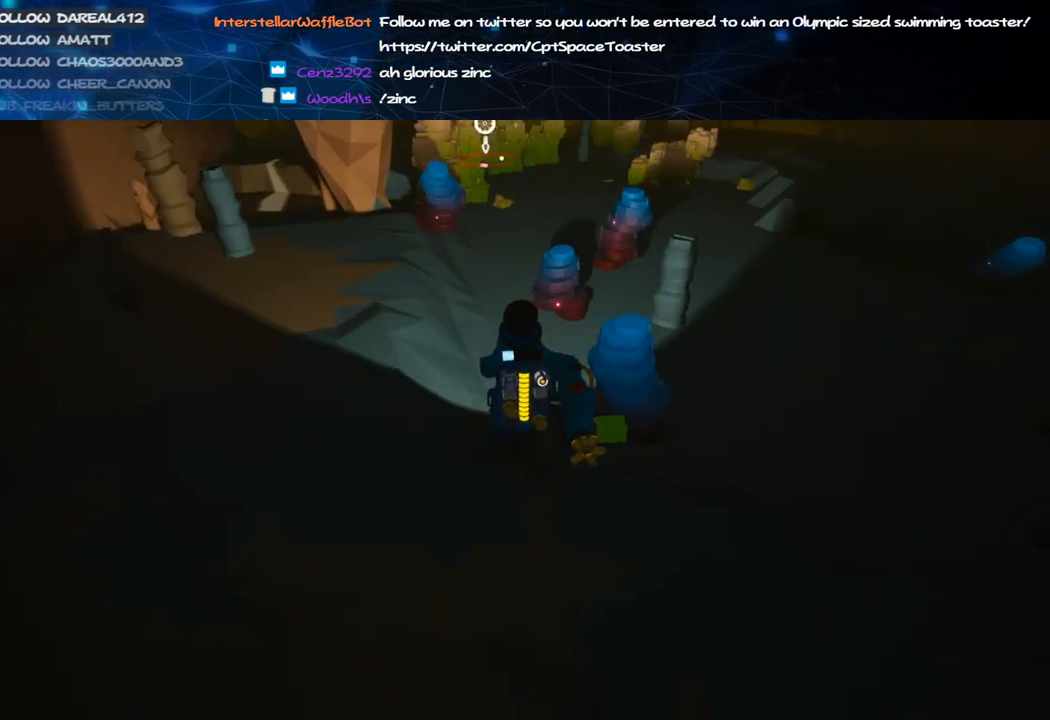
{"keys": ["w"], "mouse": ["left"], "events": [[180, "shift", "up"], [280, "alt", "down"], [400, "alt", "up"]]}
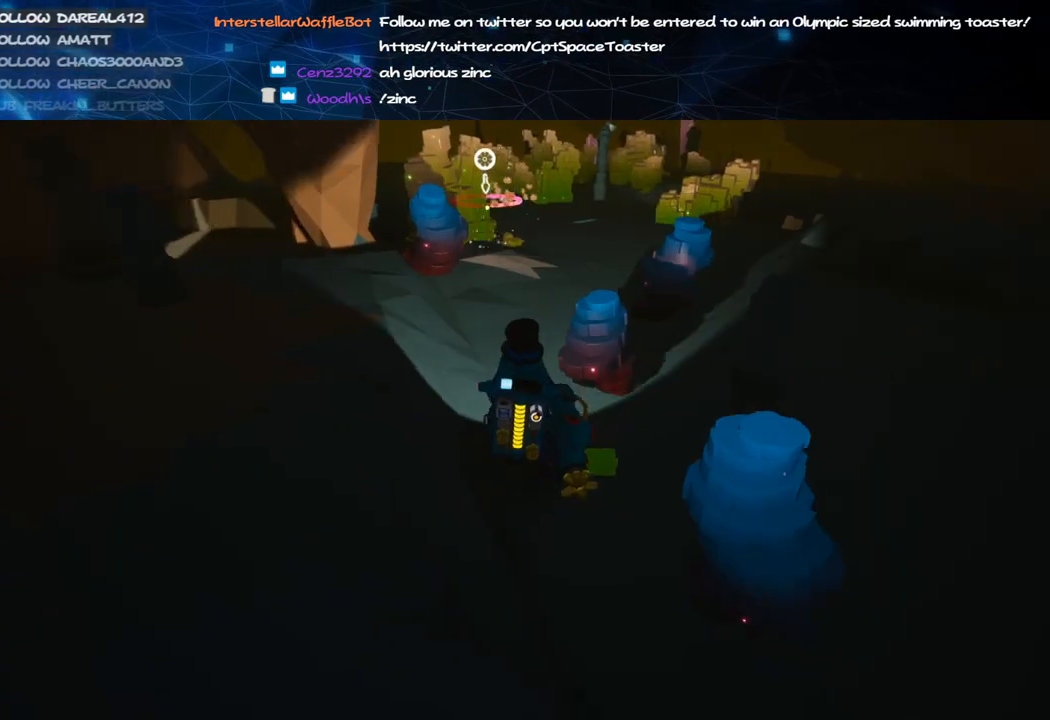
{"keys": ["d", "w"], "mouse": ["left"], "events": [[100, "mouse_left", "up"], [140, "mouse_right", "down"], [280, "alt", "down"], [280, "d", "down"], [300, "mouse_right", "up"], [380, "alt", "up"], [380, "mouse_left", "down"]]}
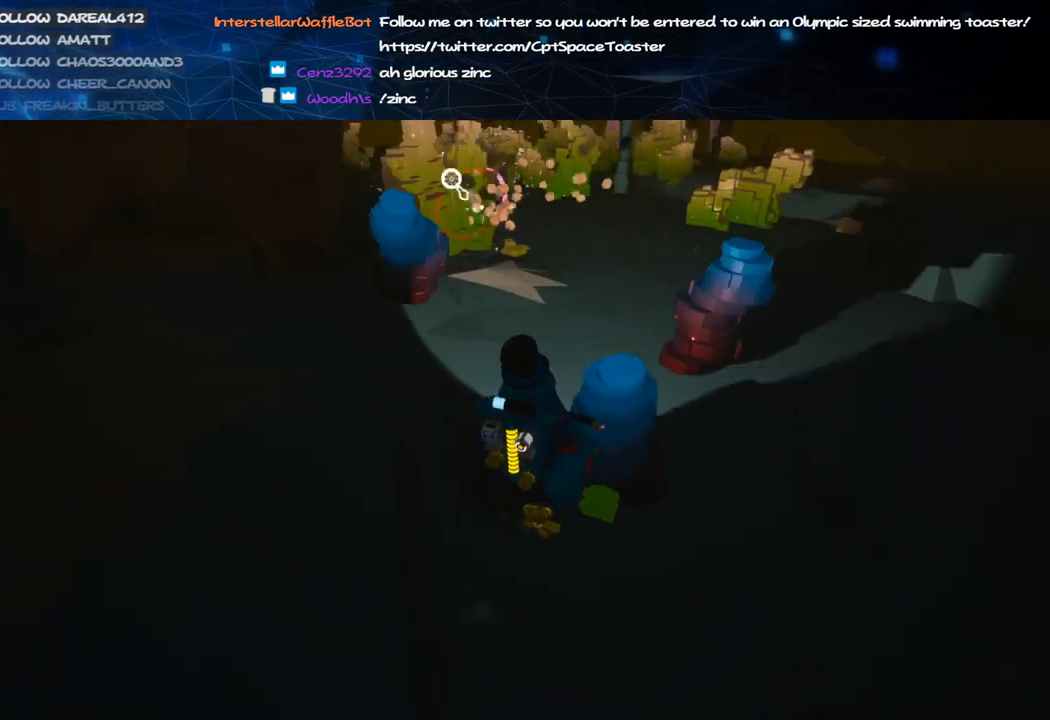
{"keys": ["w"], "mouse": ["left"], "events": [[80, "alt", "down"], [160, "alt", "up"], [340, "alt", "down"], [360, "d", "up"], [400, "alt", "up"]]}
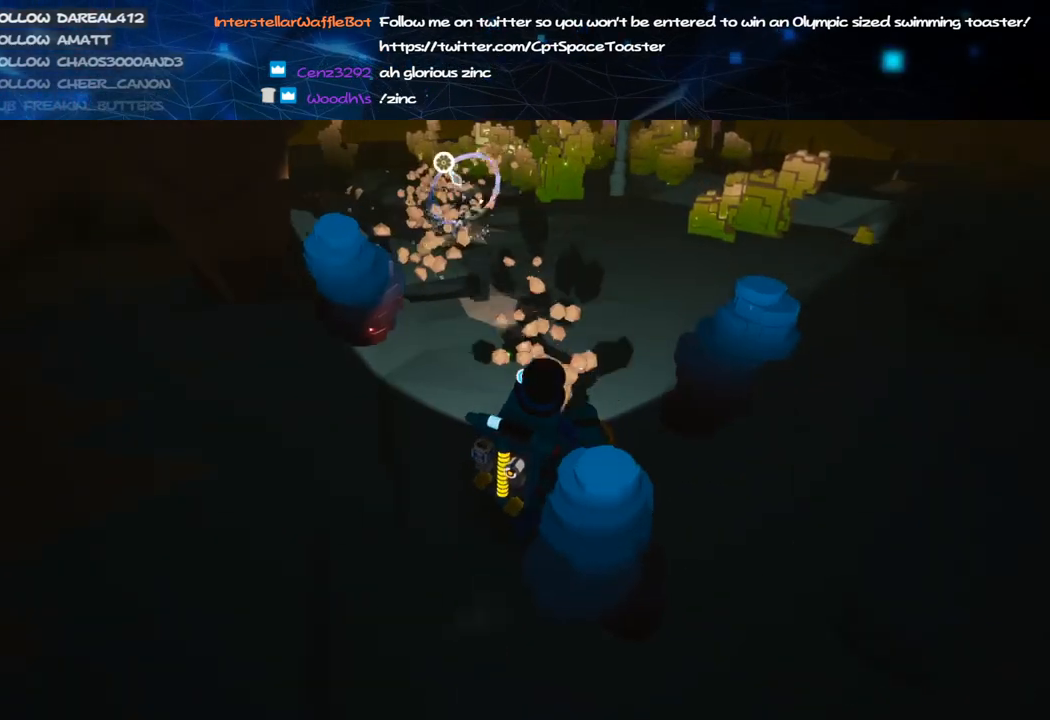
{"keys": ["d", "w"], "mouse": ["right"], "events": [[80, "mouse_left", "up"], [400, "d", "down"], [400, "mouse_right", "down"]]}
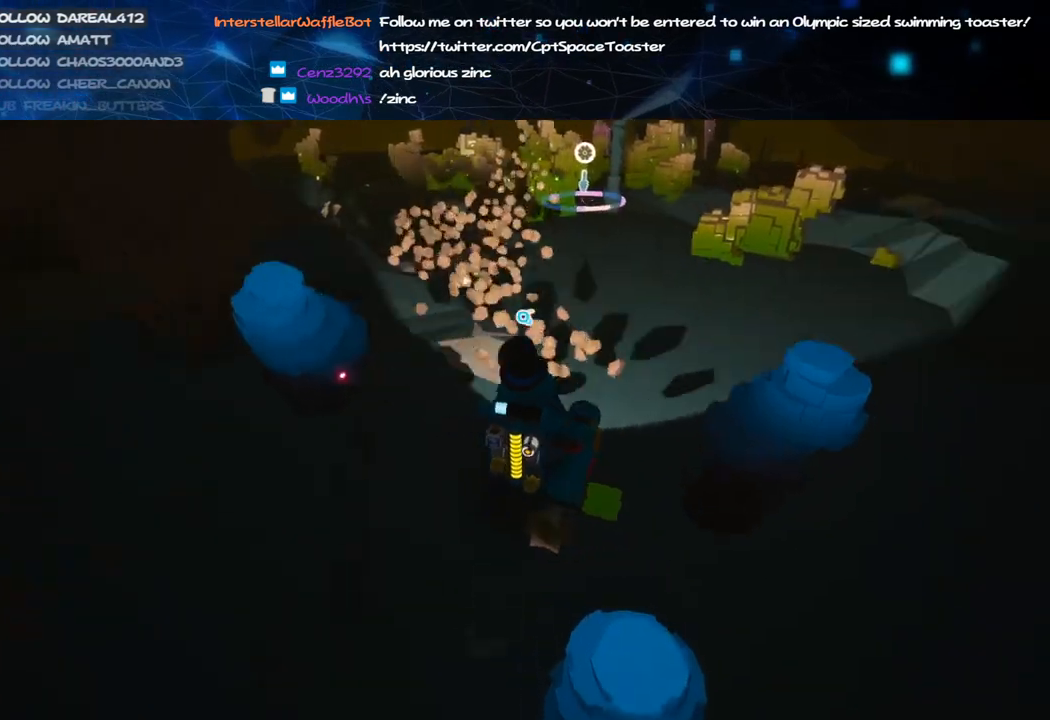
{"keys": ["a", "w"], "mouse": ["right"], "events": [[280, "d", "up"], [460, "a", "down"]]}
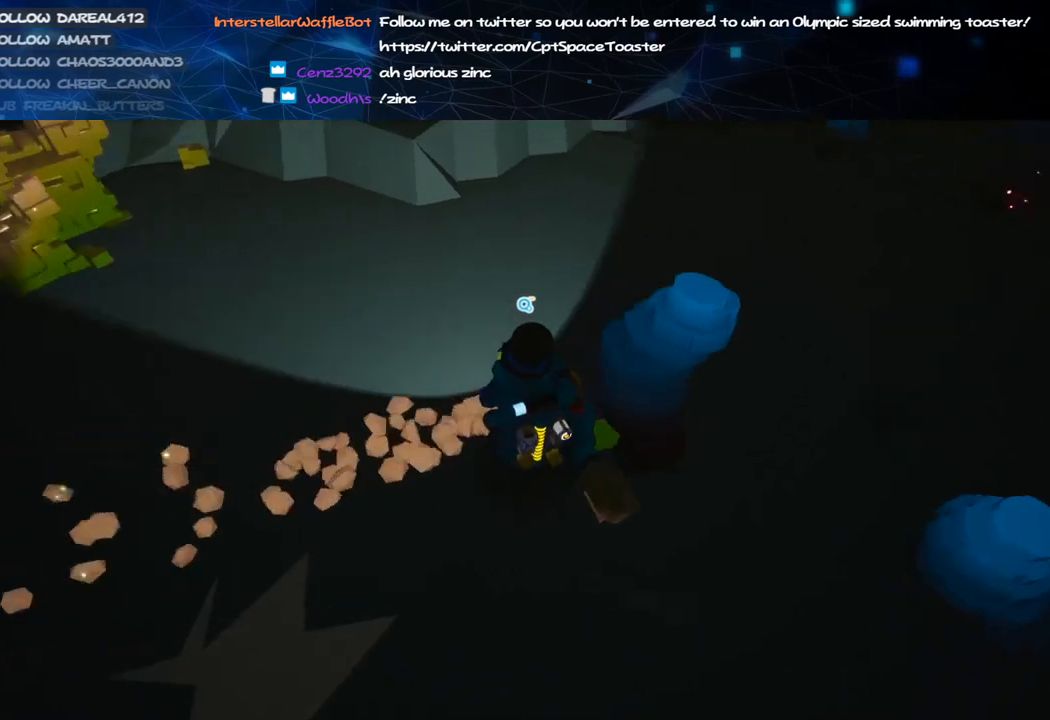
{"keys": [], "mouse": [], "events": [[20, "a", "up"], [40, "mouse_right", "up"], [120, "q", "down"], [180, "q", "up"], [200, "w", "up"], [360, "q", "down"], [440, "q", "up"]]}
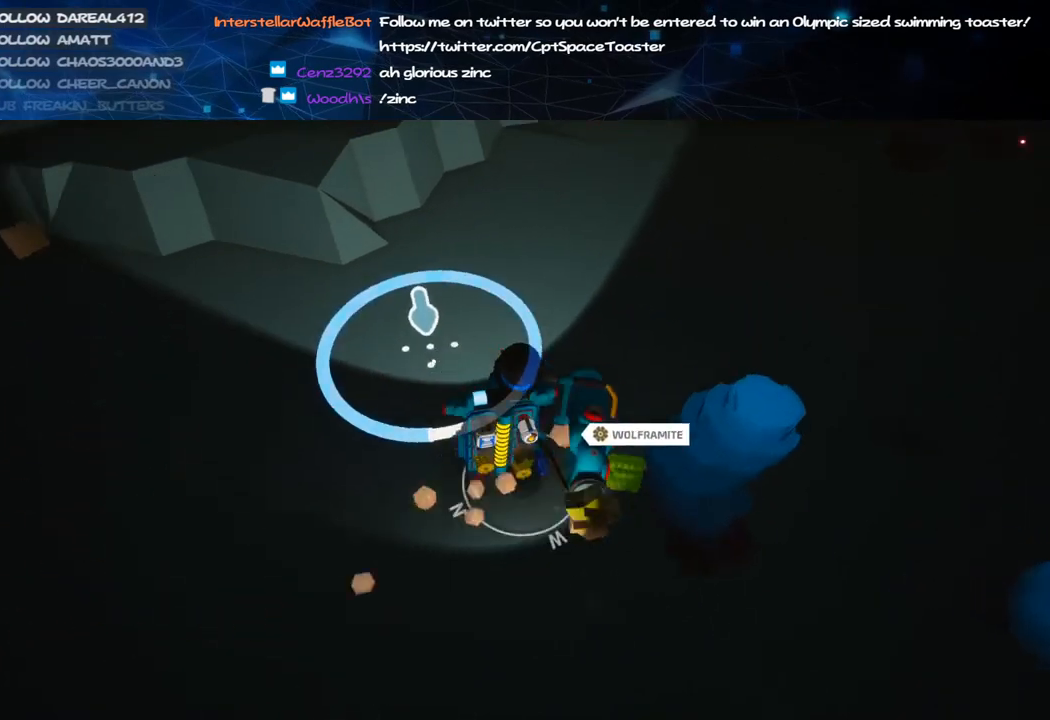
{"keys": [], "mouse": [], "events": [[380, "q", "down"], [420, "q", "up"]]}
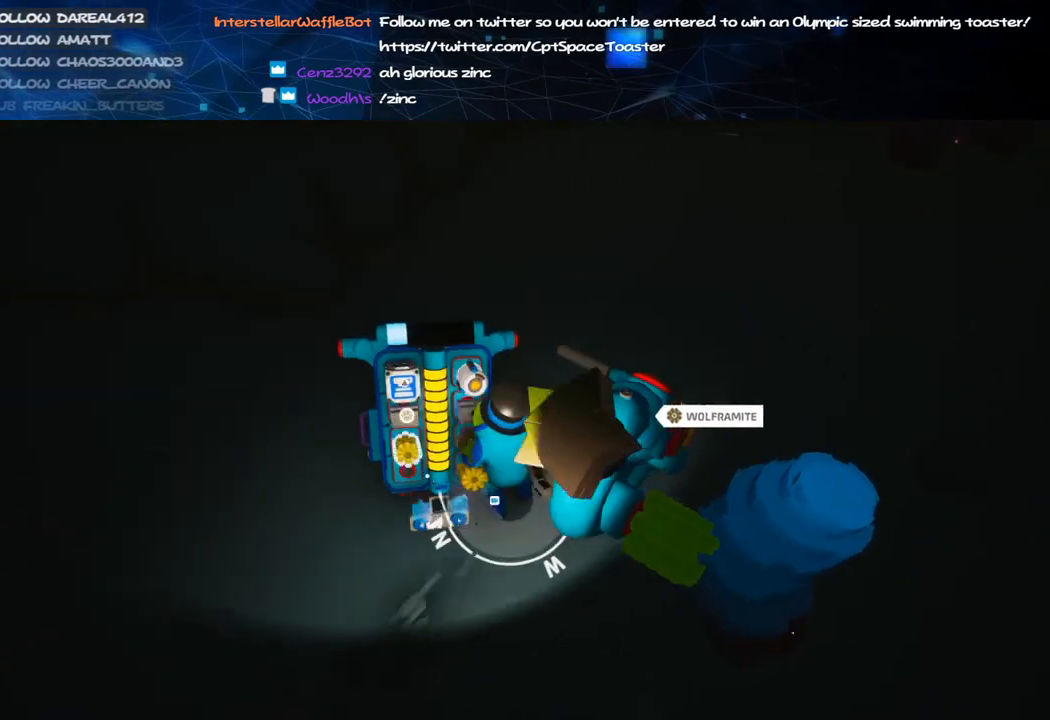
{"keys": [], "mouse": [], "events": []}
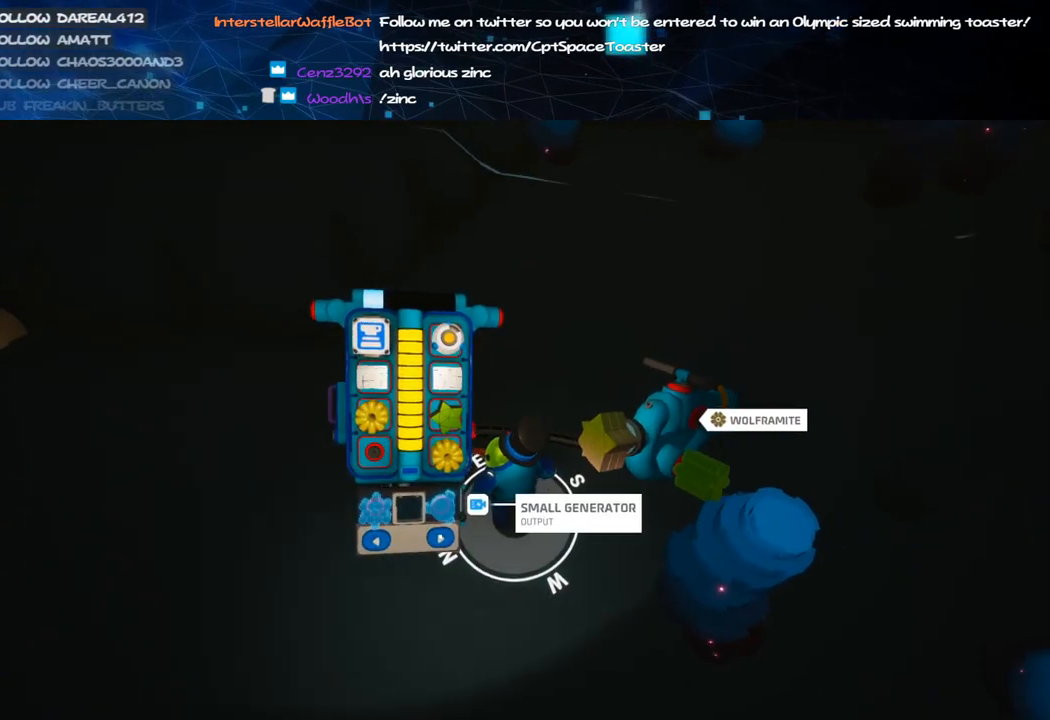
{"keys": [], "mouse": [], "events": [[60, "mouse_left", "down"], [100, "mouse_left", "up"], [180, "mouse_left", "down"], [260, "mouse_left", "up"], [280, "mouse_left", "down"], [380, "mouse_left", "up"]]}
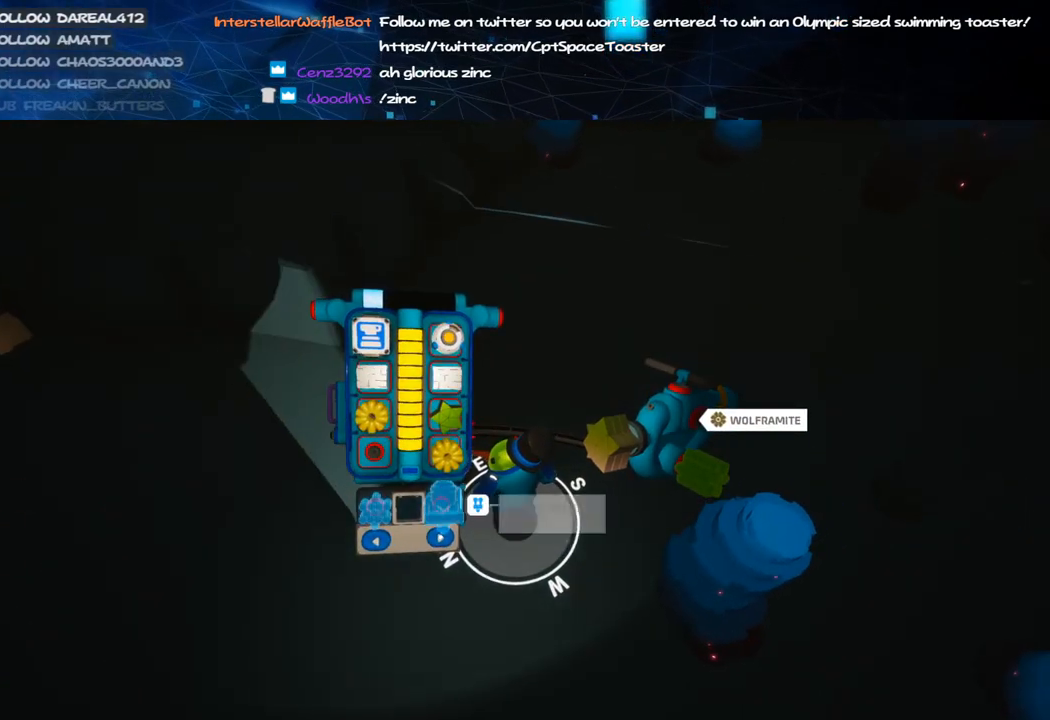
{"keys": [], "mouse": [], "events": [[100, "mouse_left", "down"], [180, "mouse_left", "up"], [400, "mouse_left", "down"], [480, "mouse_left", "up"]]}
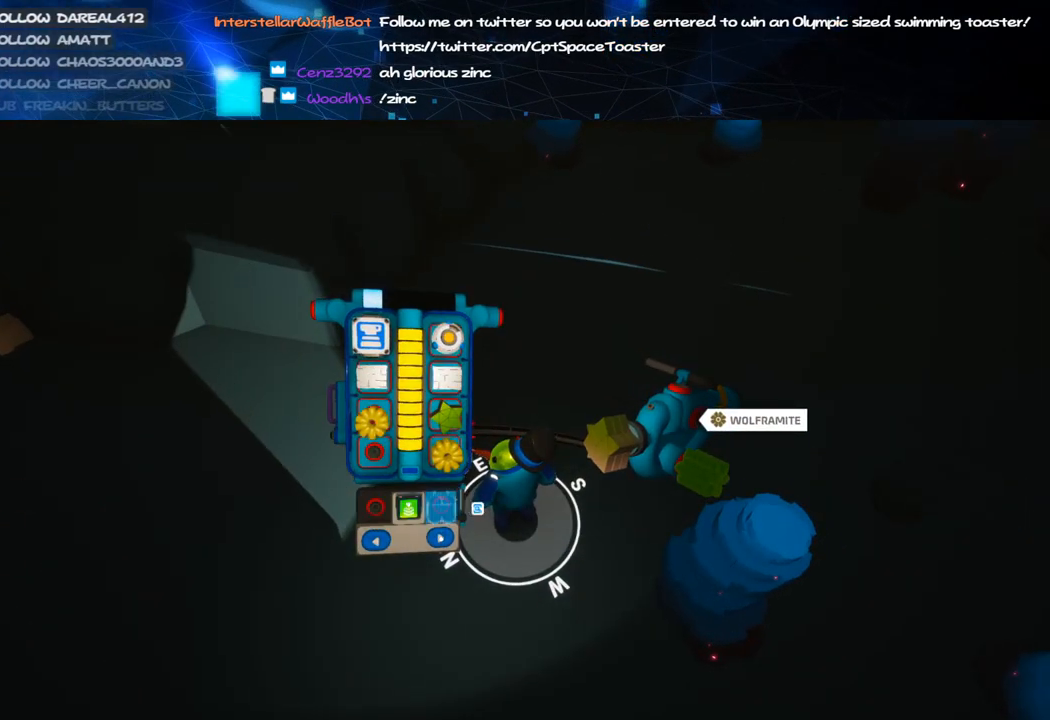
{"keys": [], "mouse": ["right"], "events": [[440, "q", "down"], [480, "q", "up"], [500, "mouse_right", "down"]]}
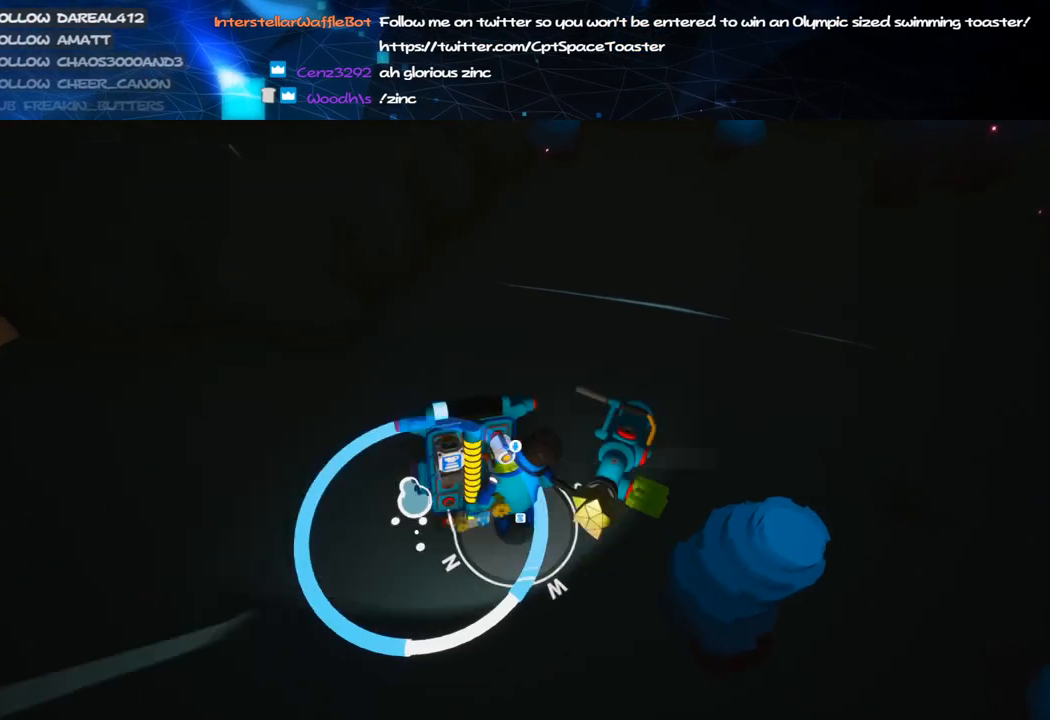
{"keys": [], "mouse": ["left"], "events": [[180, "mouse_right", "up"], [240, "mouse_left", "down"]]}
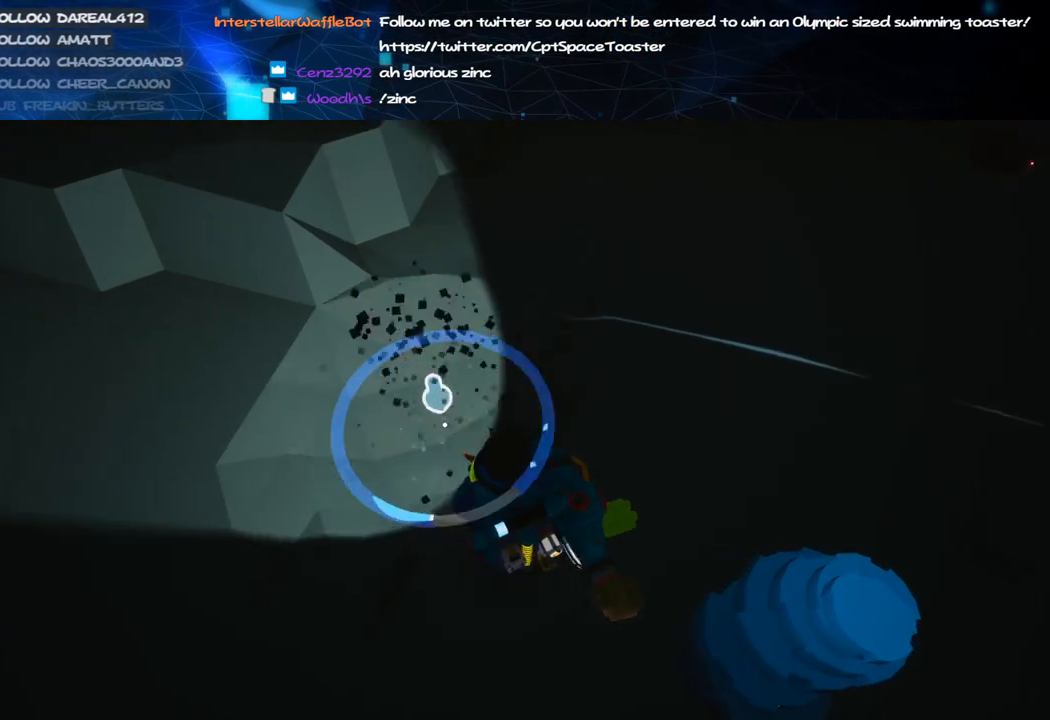
{"keys": [], "mouse": ["left"], "events": [[280, "w", "down"], [400, "w", "up"]]}
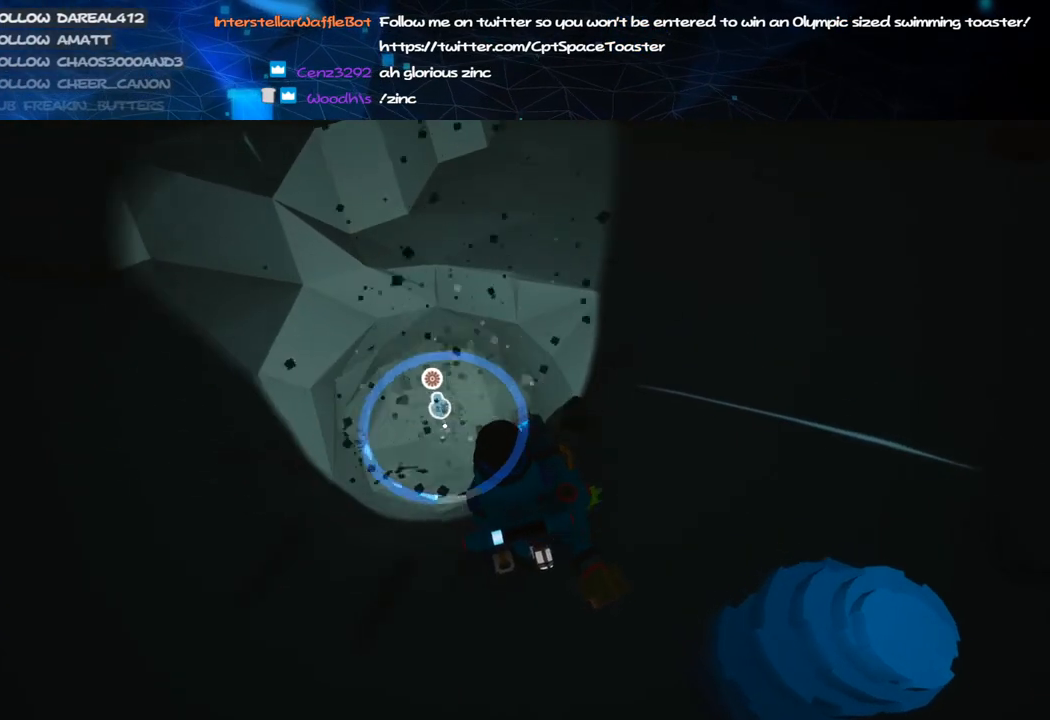
{"keys": ["c"], "mouse": [], "events": [[220, "mouse_left", "up"], [220, "w", "down"], [340, "c", "down"], [480, "w", "up"]]}
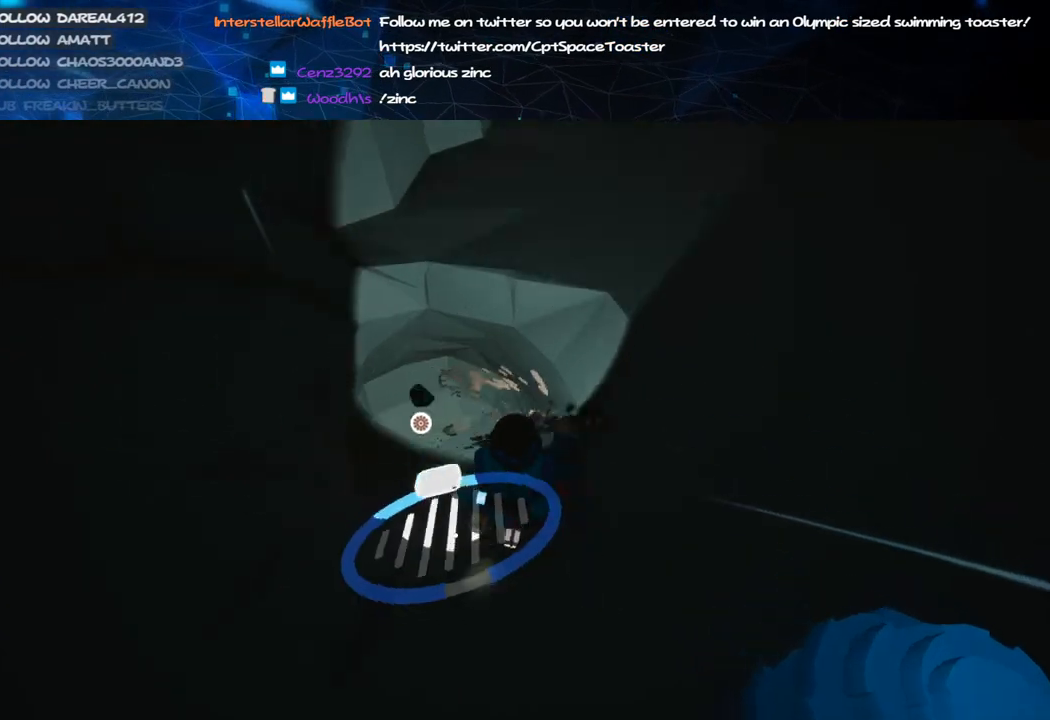
{"keys": ["c"], "mouse": ["left"], "events": [[60, "mouse_left", "down"], [180, "a", "down"], [260, "a", "up"], [280, "s", "down"], [400, "a", "down"], [440, "a", "up"], [460, "s", "up"]]}
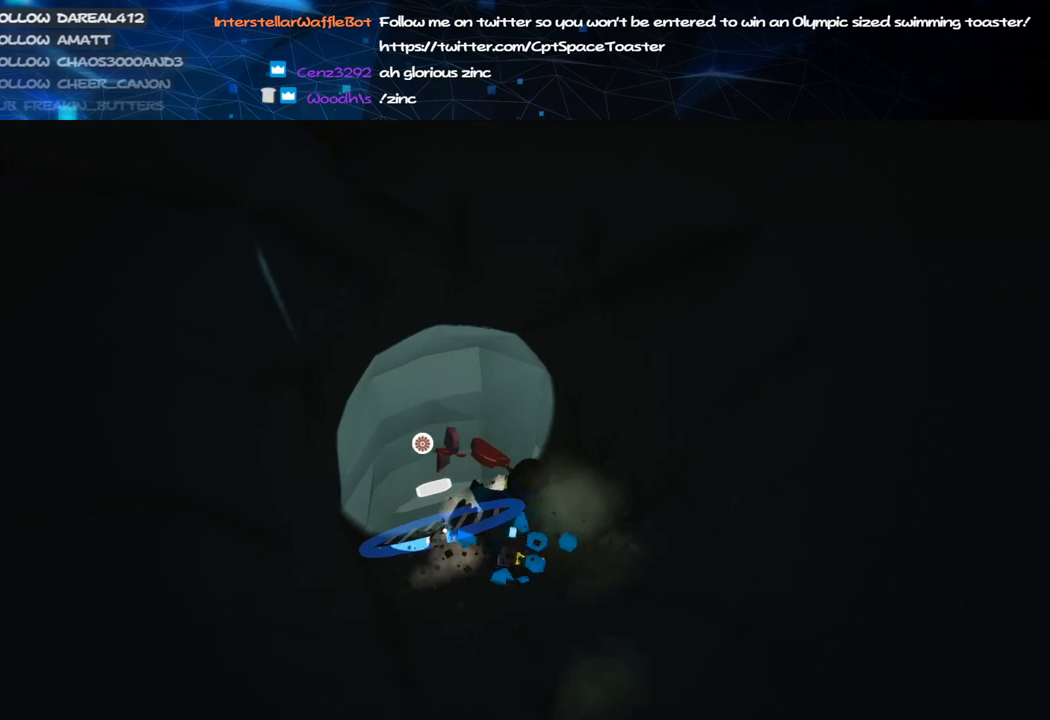
{"keys": ["c", "d"], "mouse": ["left"], "events": [[420, "d", "down"]]}
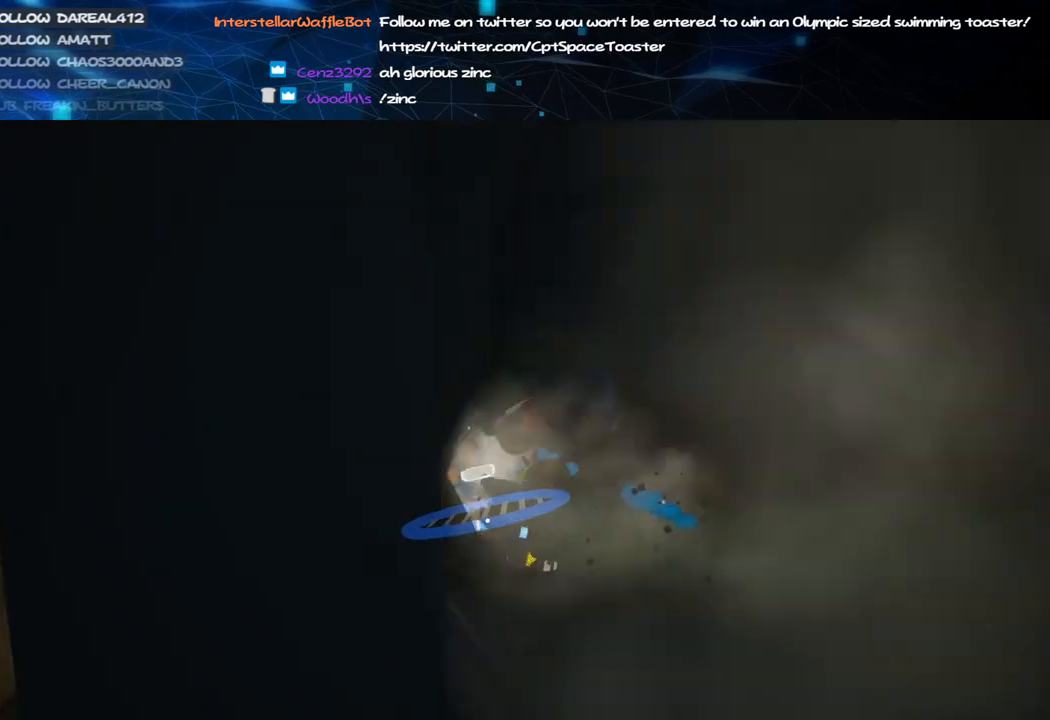
{"keys": ["c"], "mouse": ["left"], "events": [[40, "d", "up"], [200, "s", "down"], [480, "s", "up"]]}
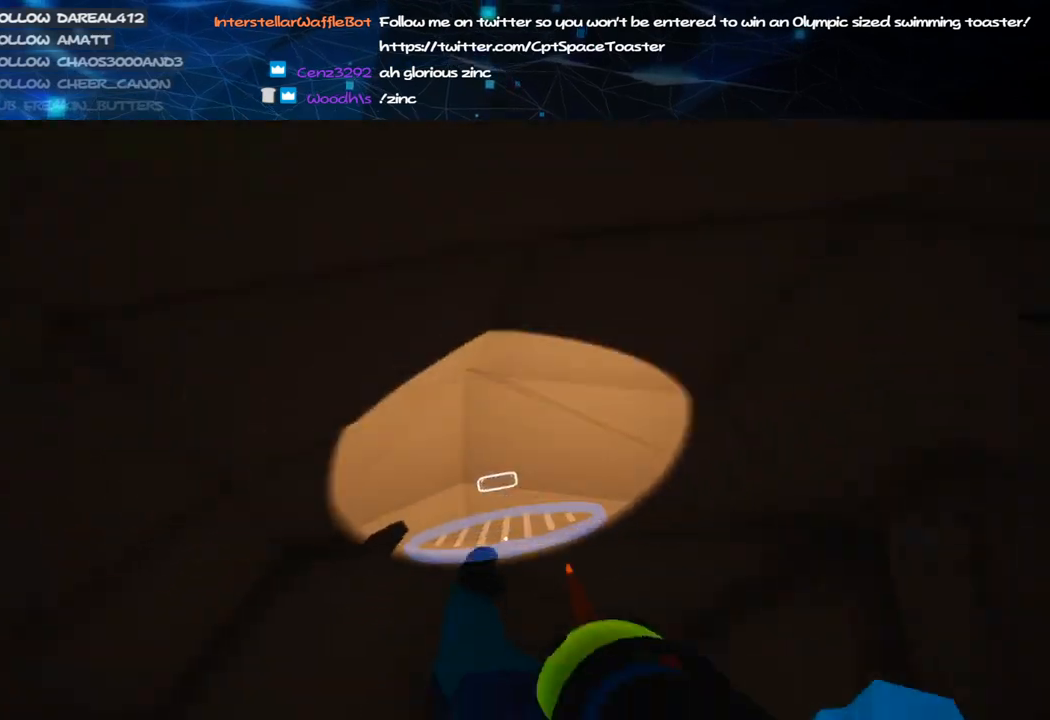
{"keys": ["c", "s"], "mouse": ["left"], "events": [[160, "s", "down"]]}
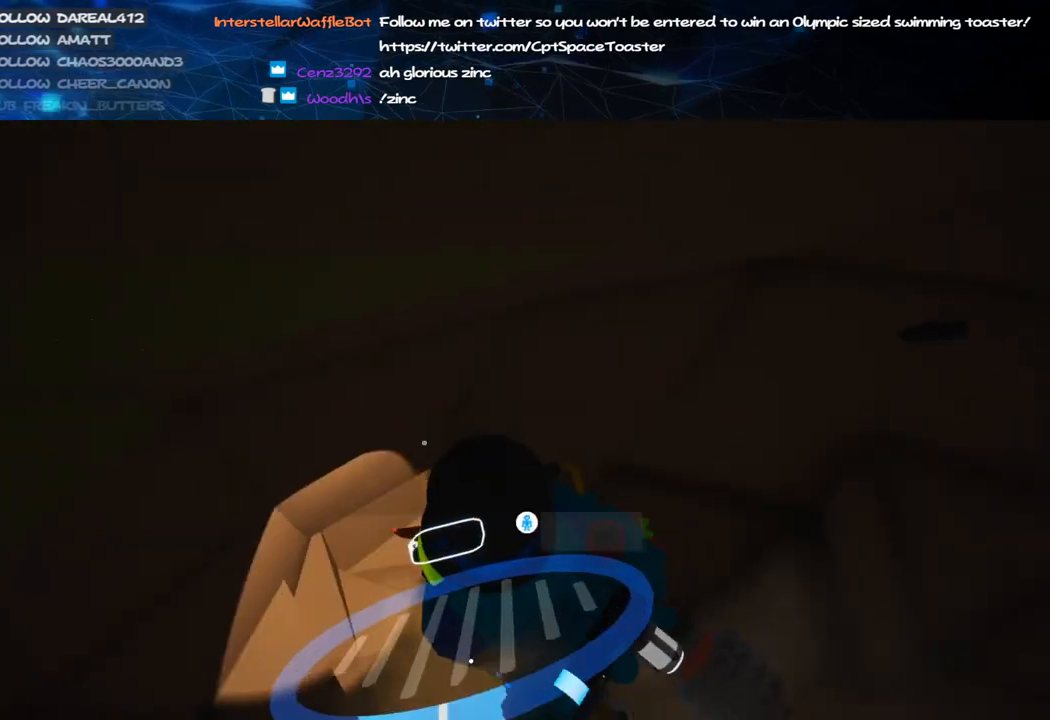
{"keys": ["c"], "mouse": ["left"], "events": [[140, "s", "up"]]}
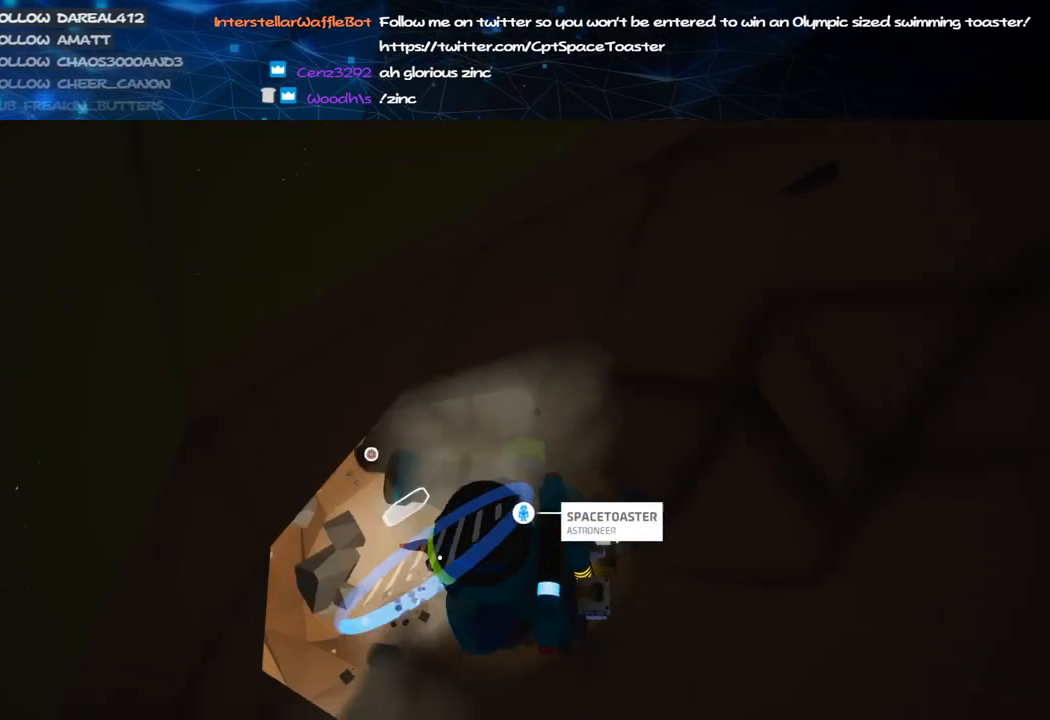
{"keys": ["c"], "mouse": ["left"], "events": []}
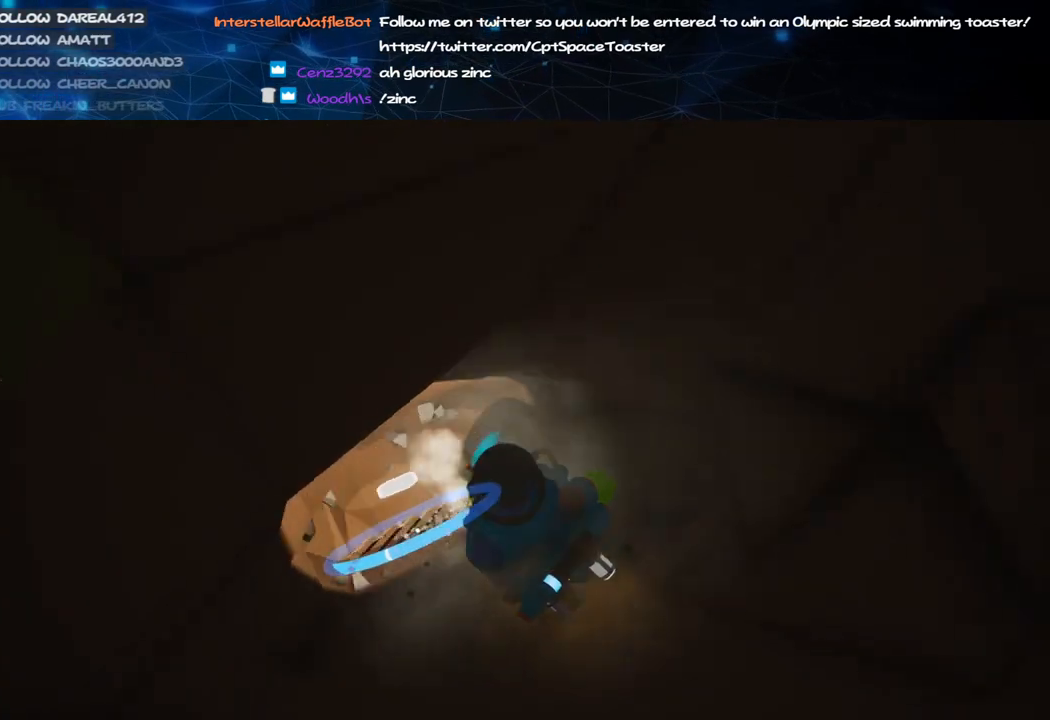
{"keys": ["c"], "mouse": ["left"], "events": [[360, "a", "down"], [480, "a", "up"]]}
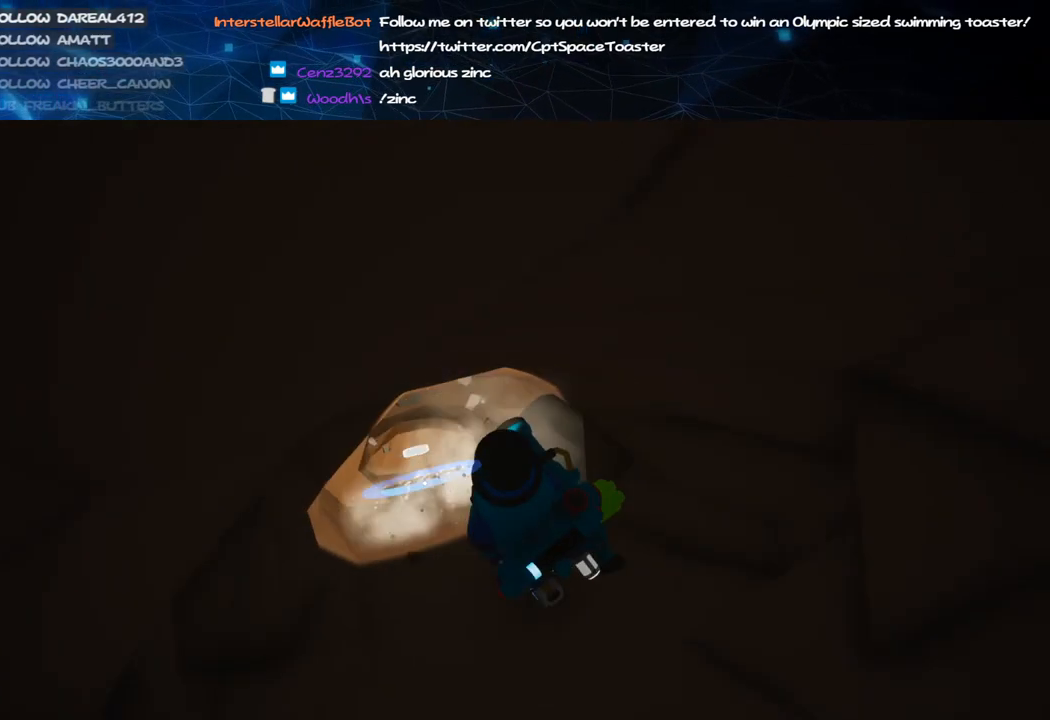
{"keys": [], "mouse": [], "events": [[280, "mouse_left", "up"], [320, "c", "up"], [400, "q", "down"], [480, "q", "up"]]}
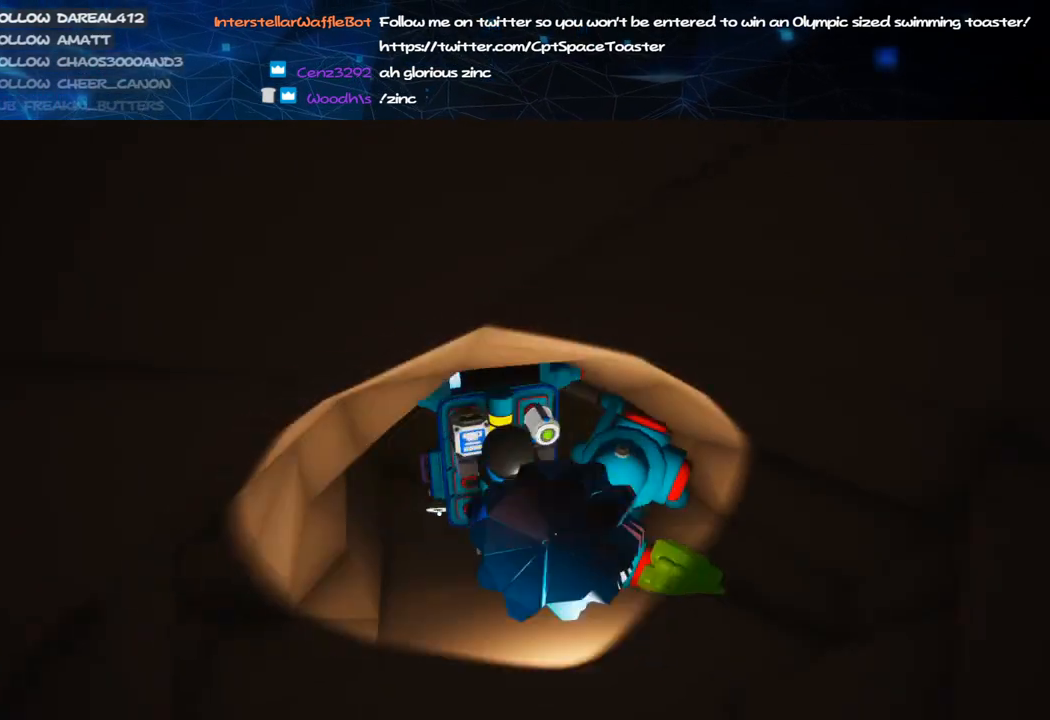
{"keys": [], "mouse": [], "events": []}
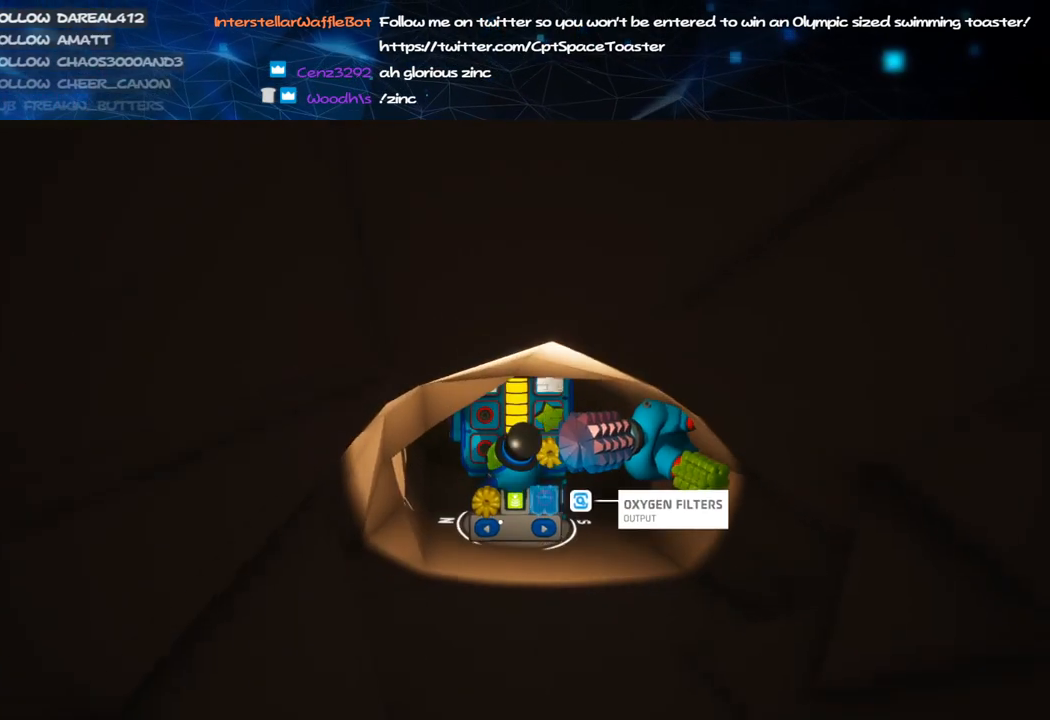
{"keys": ["w"], "mouse": [], "events": [[260, "mouse_left", "down"], [320, "mouse_left", "up"], [360, "q", "down"], [400, "q", "up"], [480, "w", "down"]]}
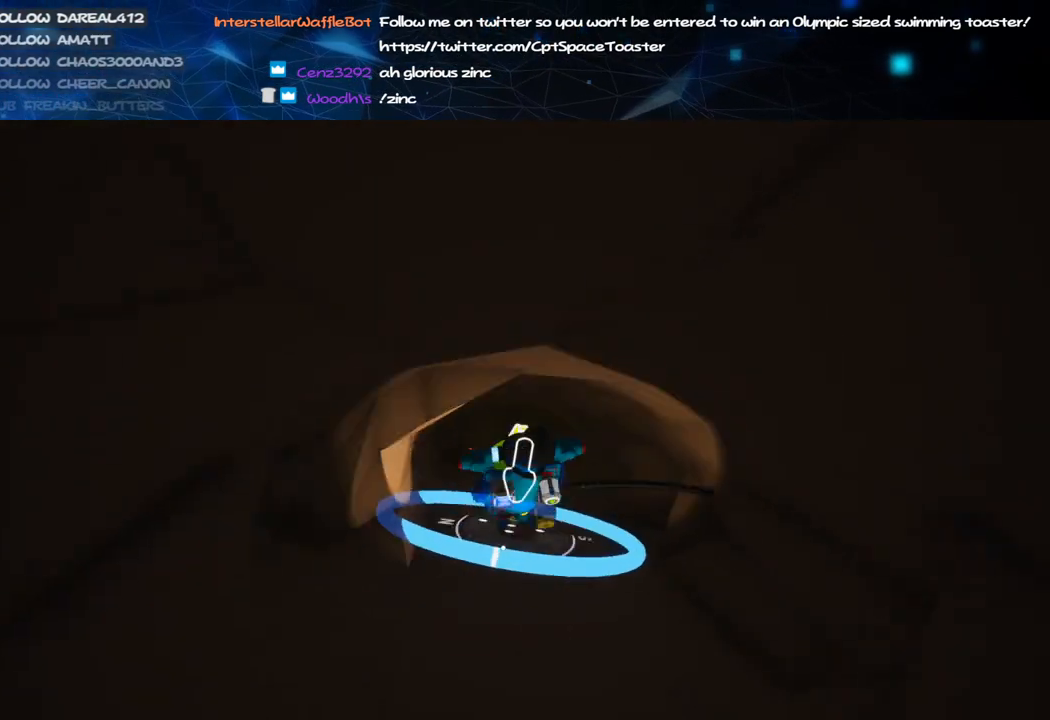
{"keys": ["c", "w"], "mouse": ["left"], "events": [[80, "w", "up"], [160, "c", "down"], [200, "mouse_left", "down"], [260, "w", "down"]]}
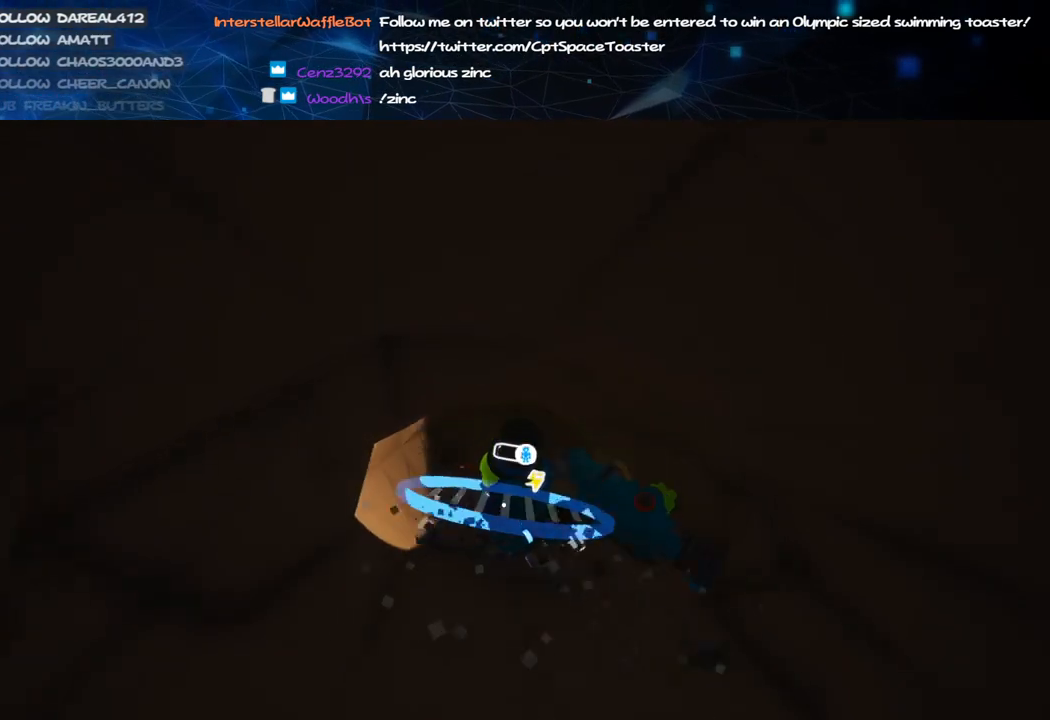
{"keys": ["shift", "w"], "mouse": [], "events": [[480, "c", "up"], [480, "mouse_left", "up"], [480, "shift", "down"]]}
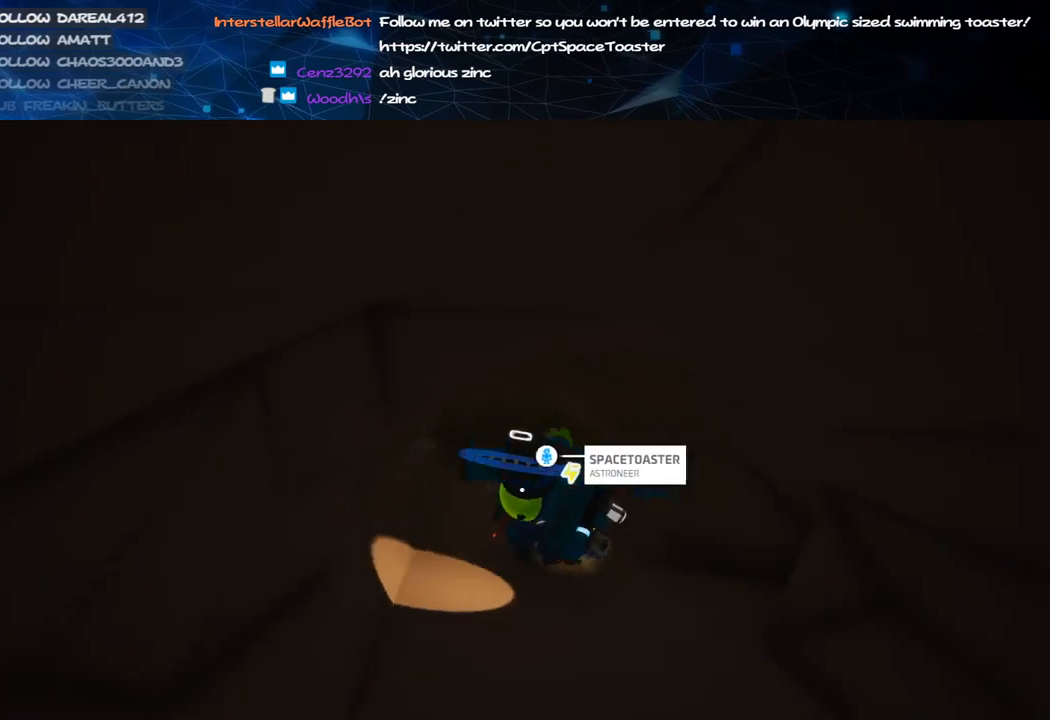
{"keys": ["c", "w"], "mouse": ["left"], "events": [[80, "c", "down"], [80, "mouse_left", "down"], [120, "shift", "up"]]}
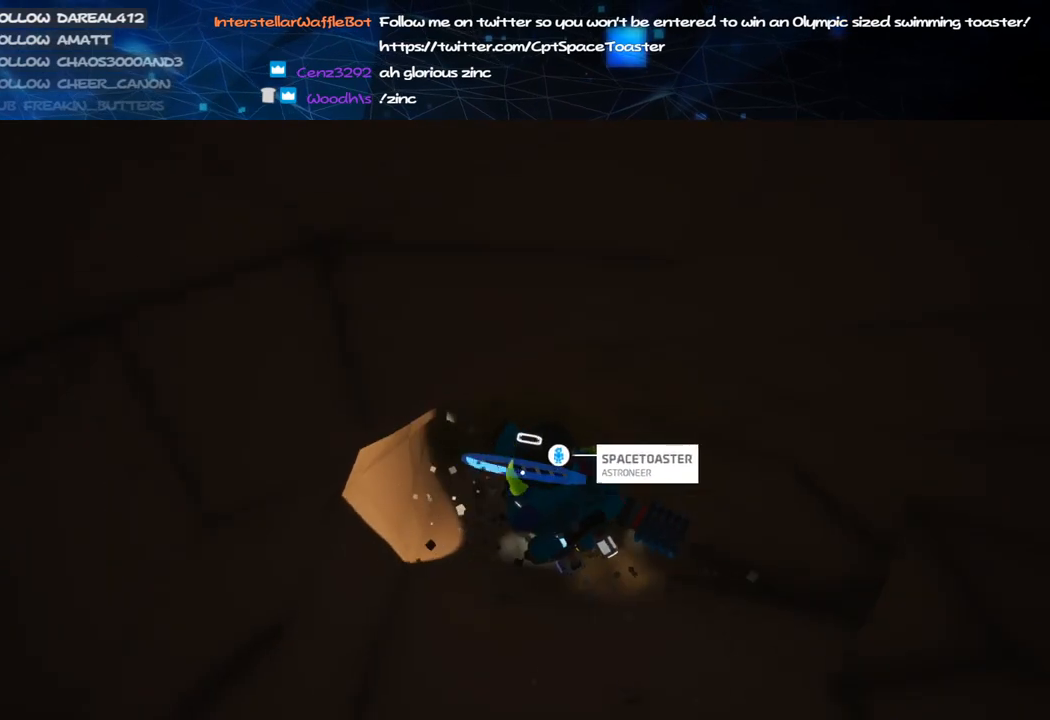
{"keys": ["c", "shift", "w"], "mouse": ["left"], "events": [[360, "c", "up"], [360, "mouse_left", "up"], [380, "shift", "down"], [480, "c", "down"], [500, "mouse_left", "down"]]}
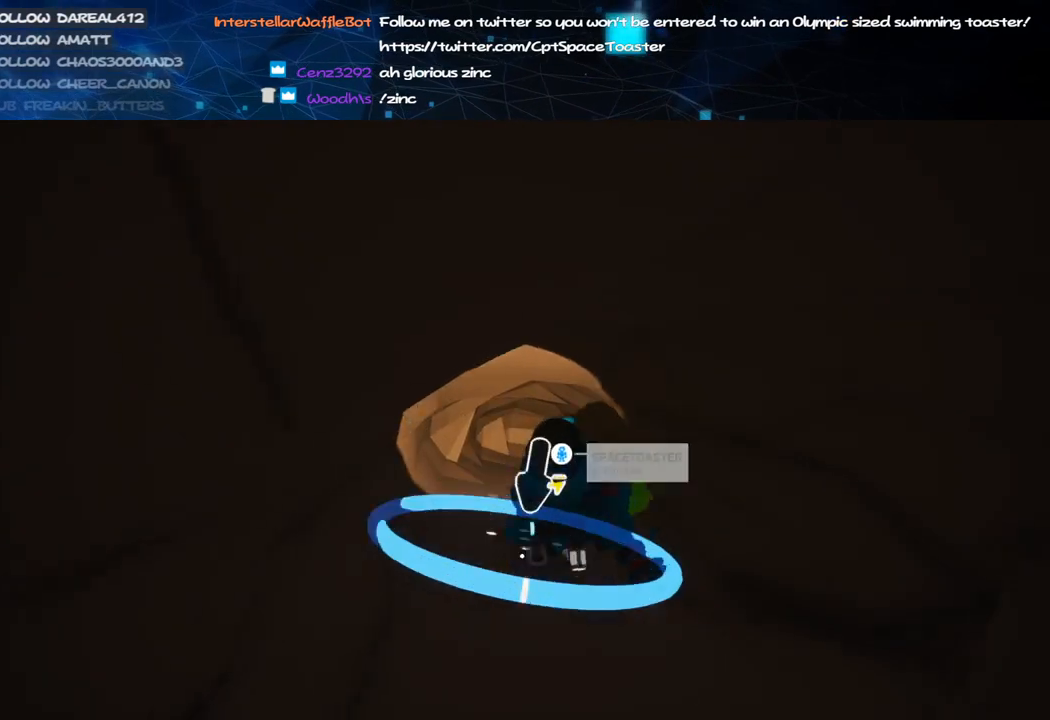
{"keys": ["a", "c", "w"], "mouse": ["left"], "events": [[20, "shift", "up"], [480, "a", "down"]]}
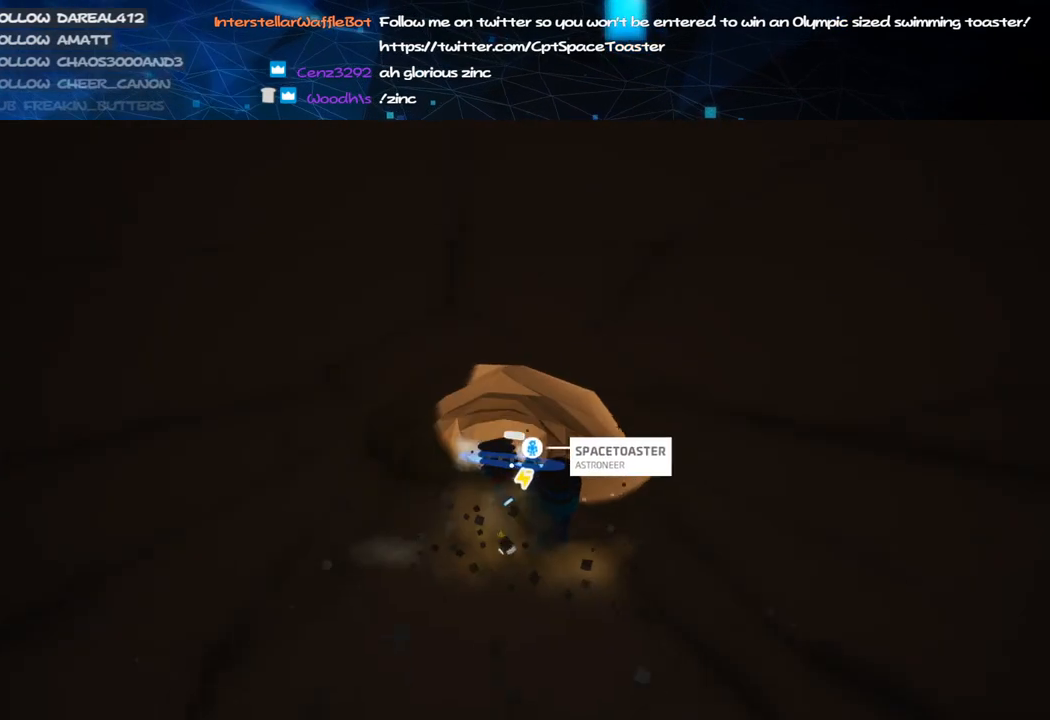
{"keys": ["c"], "mouse": ["left"], "events": [[80, "a", "up"], [140, "w", "up"]]}